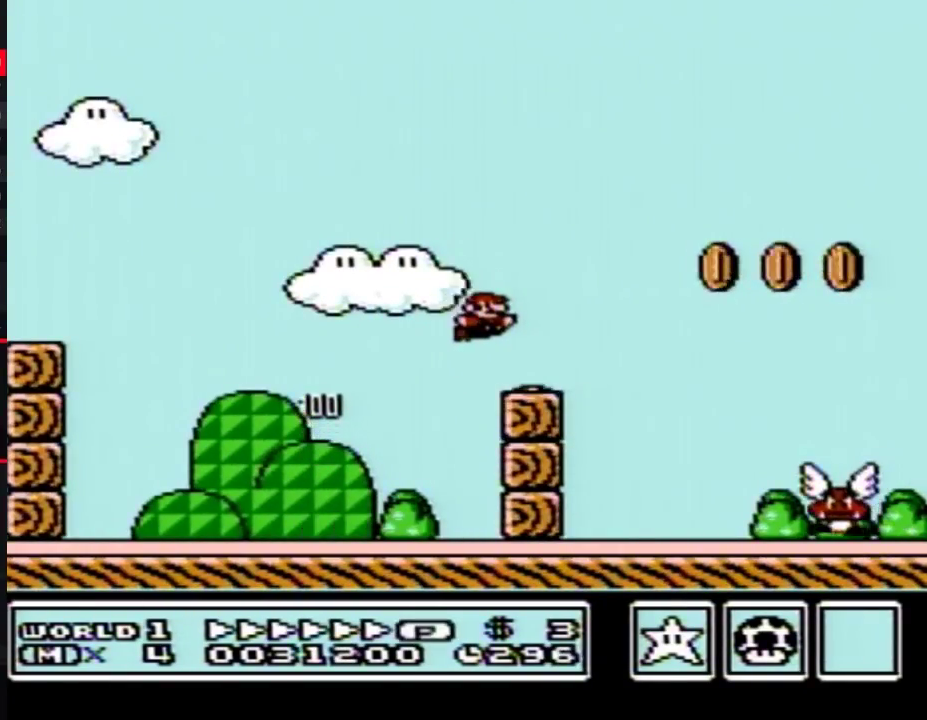
Gameplay with a controller (Nintendo layout); each line is a JSON object with the inputs held at the frame after it. "events" lists button and stick changes between this image and that frame as [ms after this image, input, new state], when the widget could be followed in between. Not read: L3 R3.
{"buttons": ["B", "DPAD_RIGHT"], "events": []}
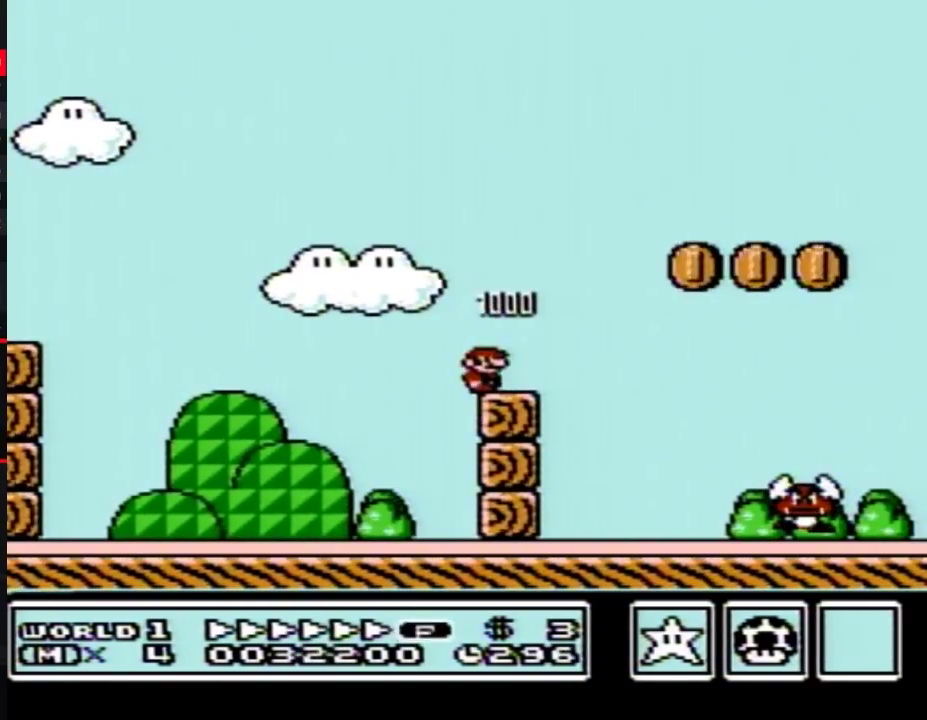
{"buttons": ["A", "B", "DPAD_RIGHT"], "events": [[450, "A", "down"]]}
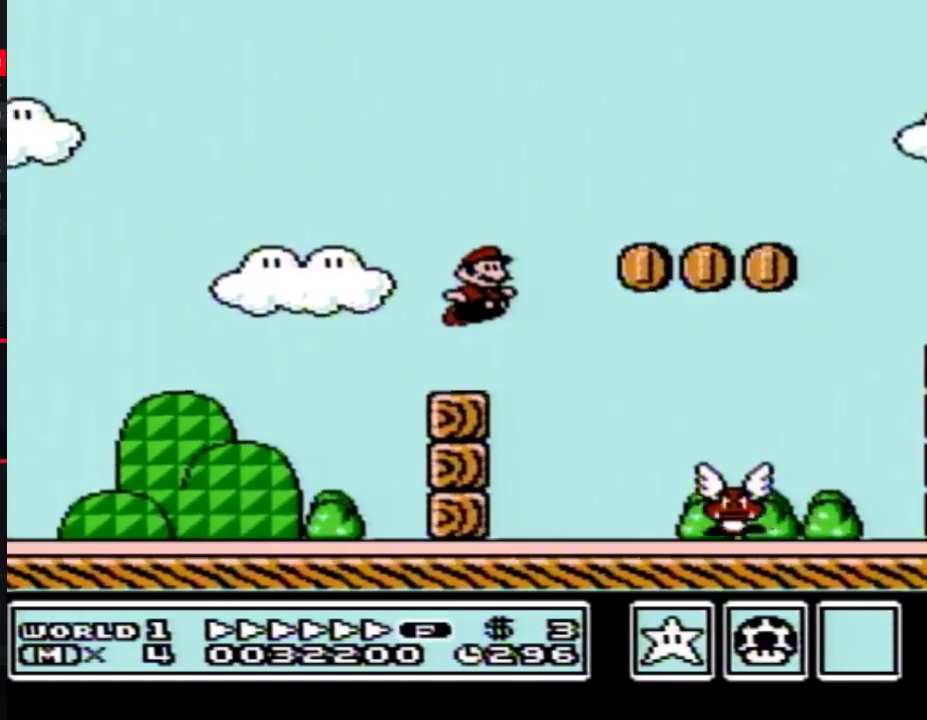
{"buttons": ["B", "DPAD_RIGHT"], "events": [[283, "A", "up"]]}
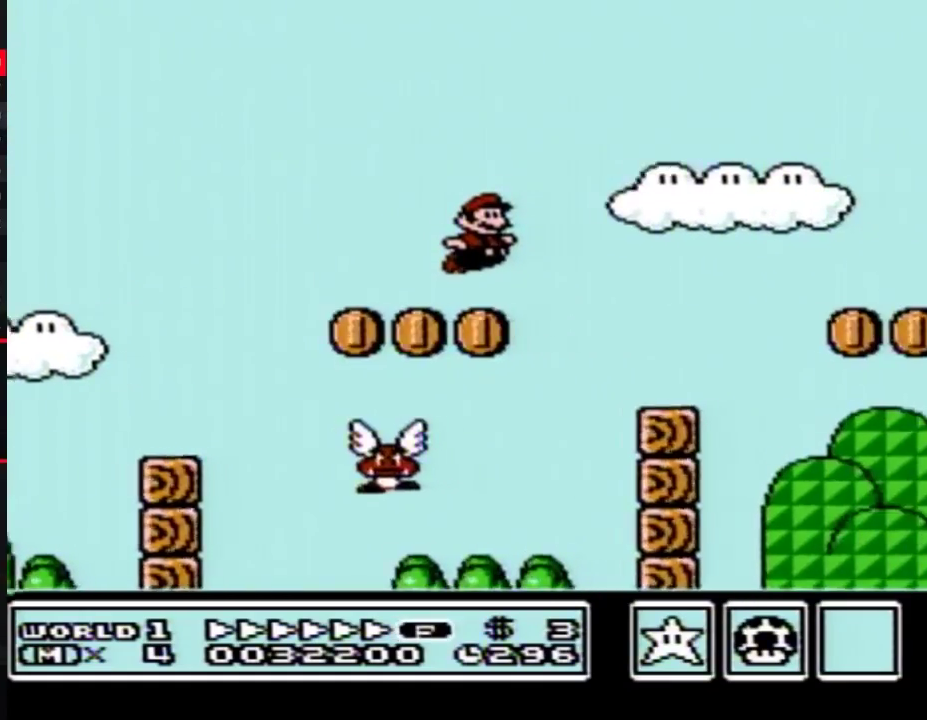
{"buttons": ["B", "DPAD_RIGHT"], "events": [[283, "A", "down"], [383, "A", "up"]]}
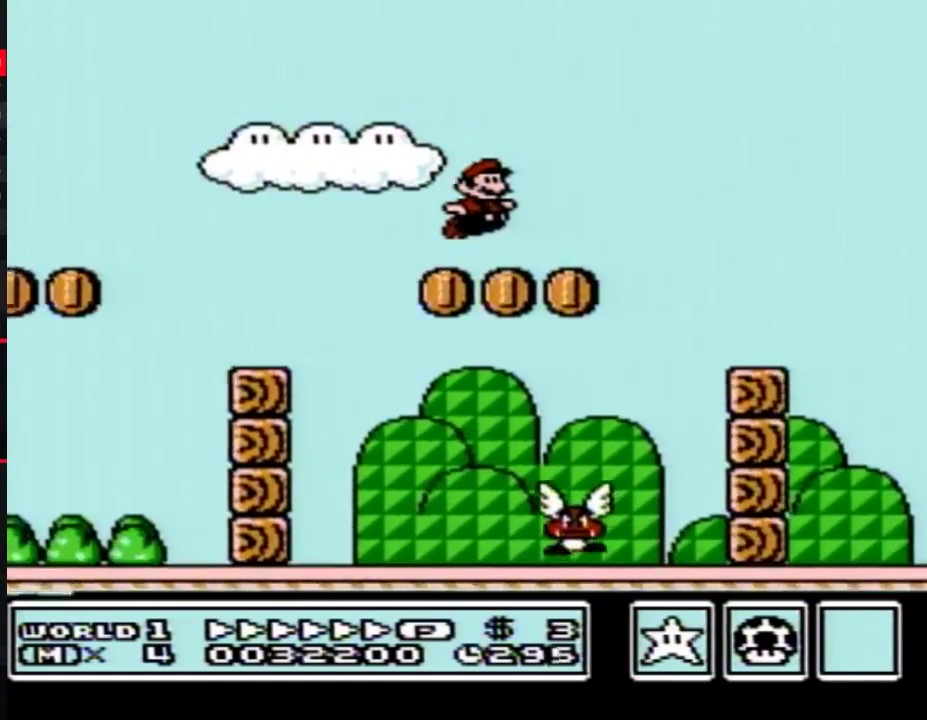
{"buttons": ["A", "B", "DPAD_RIGHT"], "events": [[383, "A", "down"]]}
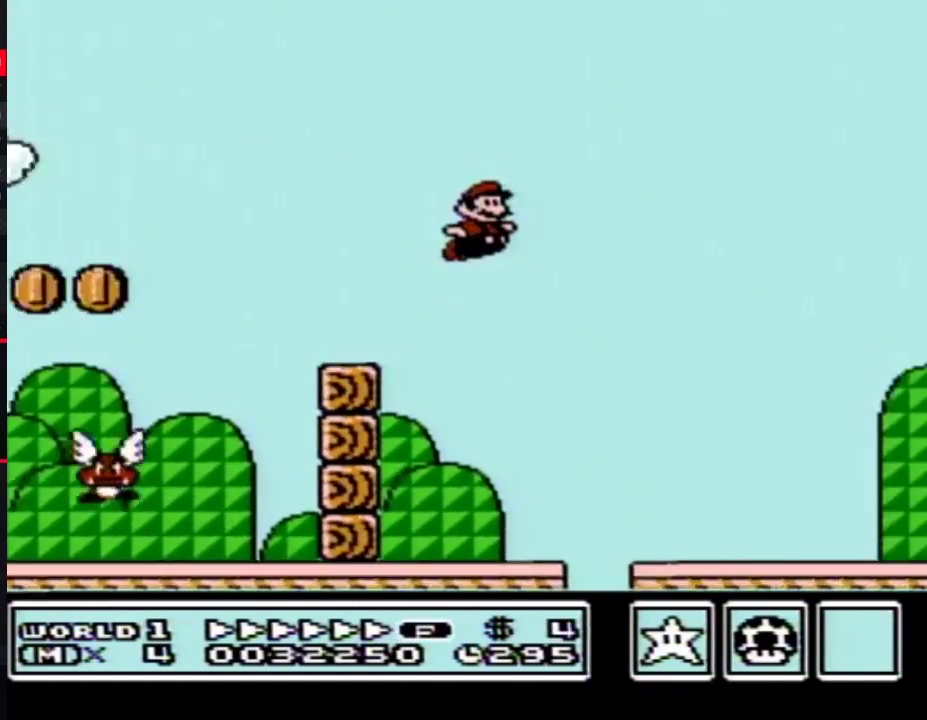
{"buttons": ["A", "B", "DPAD_RIGHT"], "events": []}
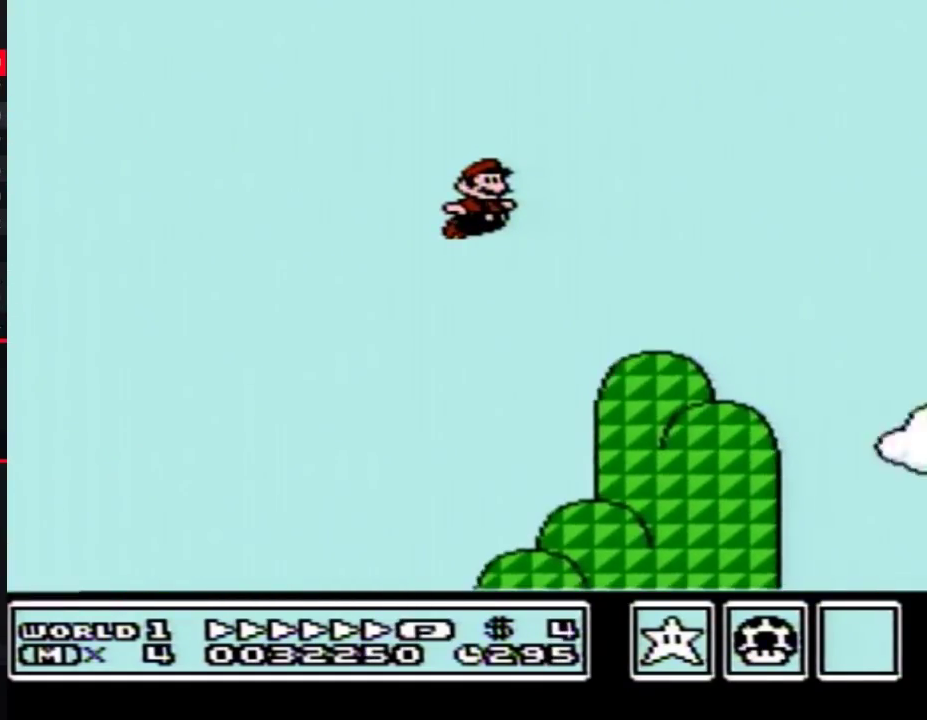
{"buttons": ["A", "B", "DPAD_RIGHT"], "events": []}
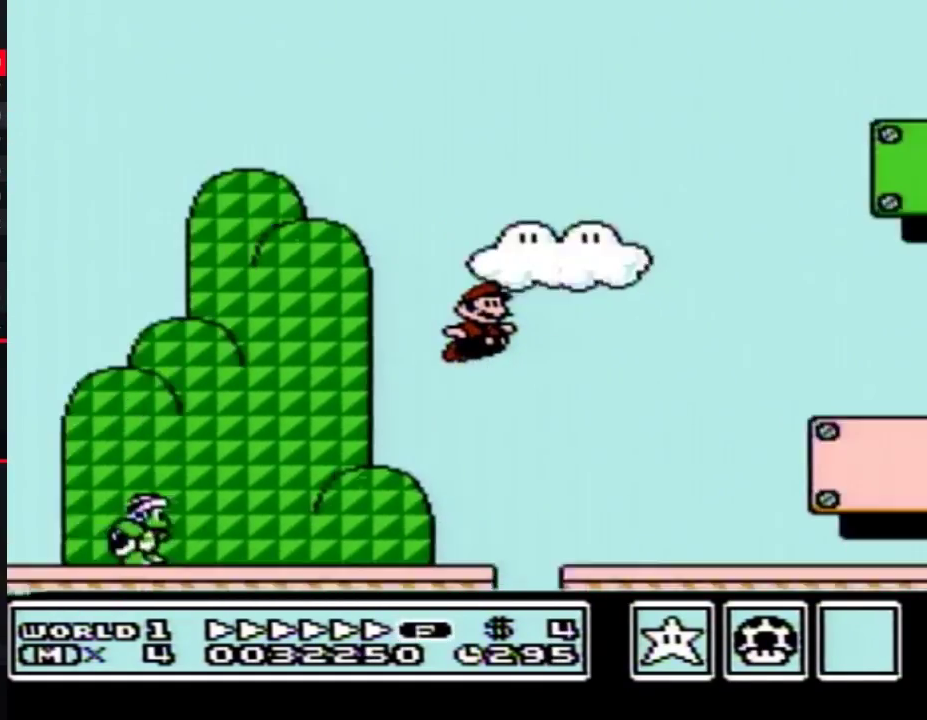
{"buttons": ["B", "DPAD_RIGHT"], "events": [[167, "A", "up"]]}
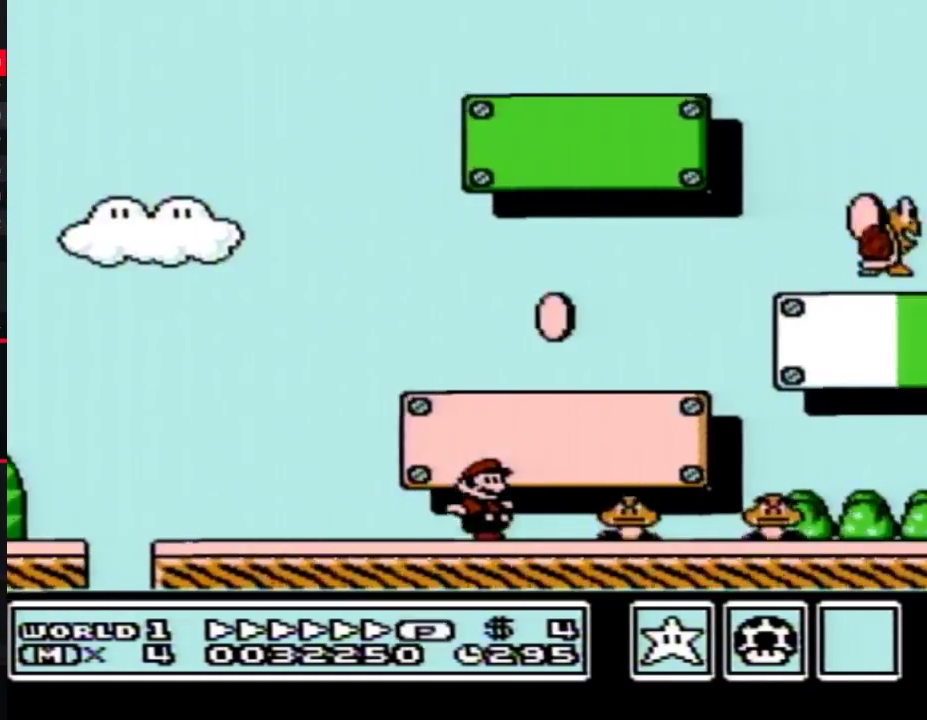
{"buttons": ["A", "B", "DPAD_RIGHT"], "events": [[100, "A", "down"]]}
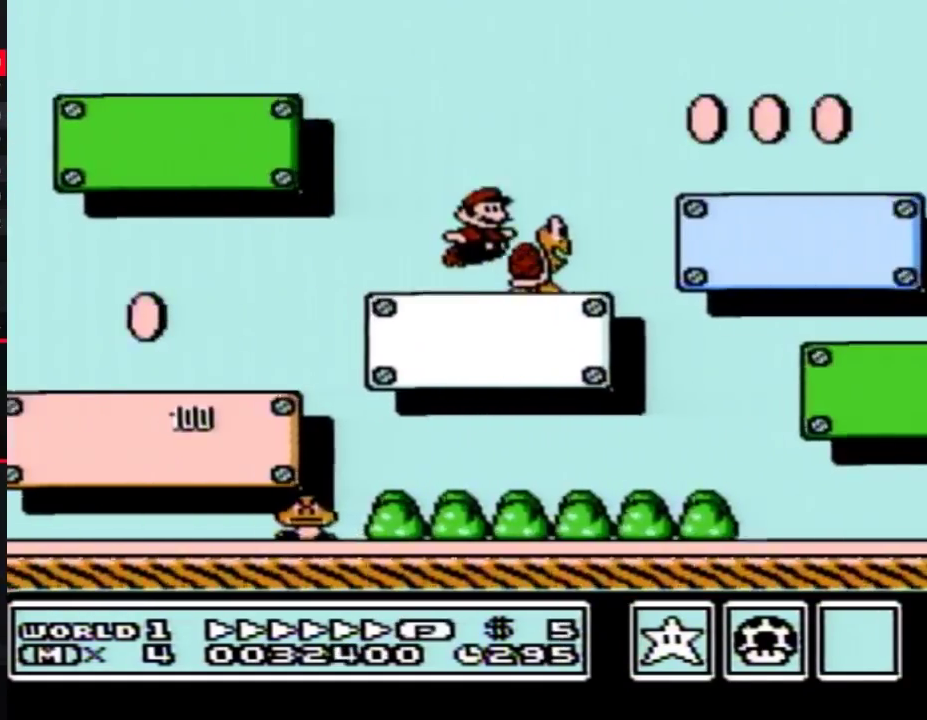
{"buttons": ["A", "B", "DPAD_RIGHT"], "events": []}
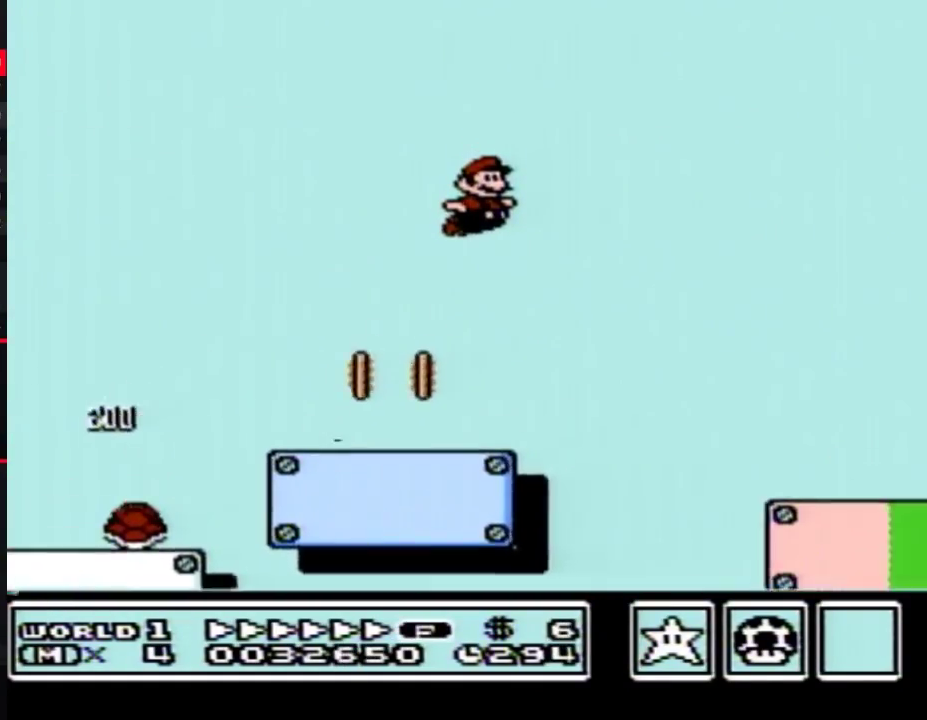
{"buttons": ["A", "B", "DPAD_RIGHT"], "events": []}
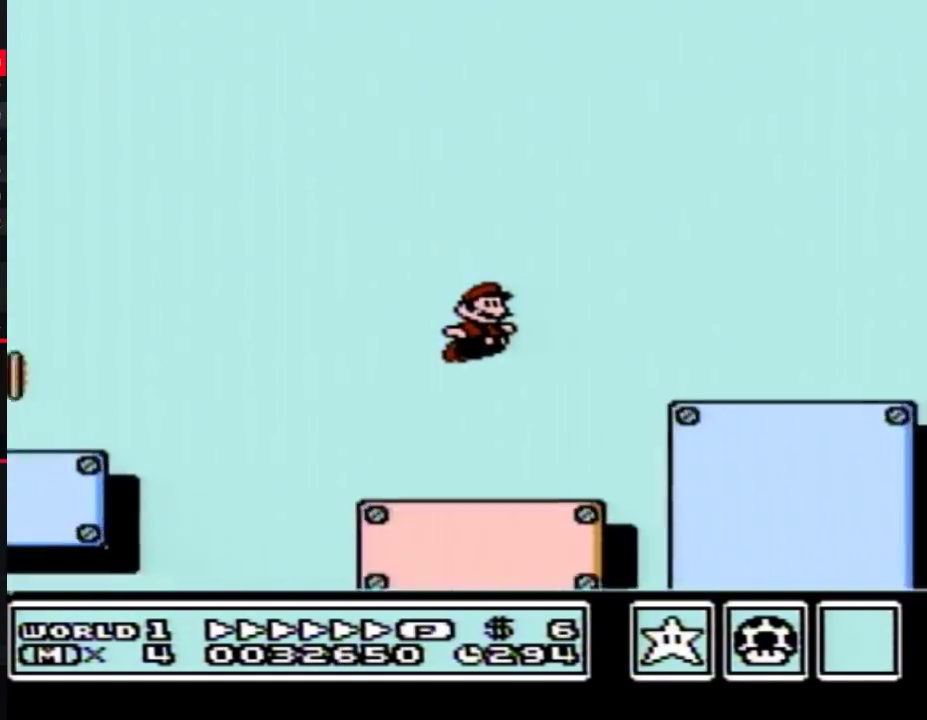
{"buttons": ["B", "DPAD_RIGHT"], "events": [[450, "A", "up"]]}
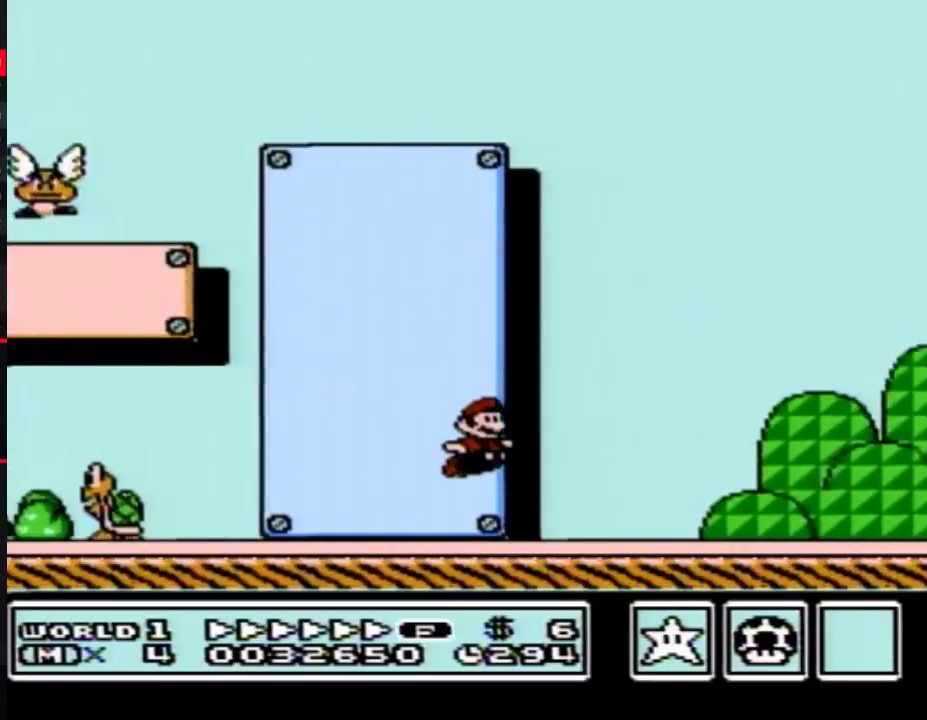
{"buttons": ["B", "DPAD_RIGHT"], "events": []}
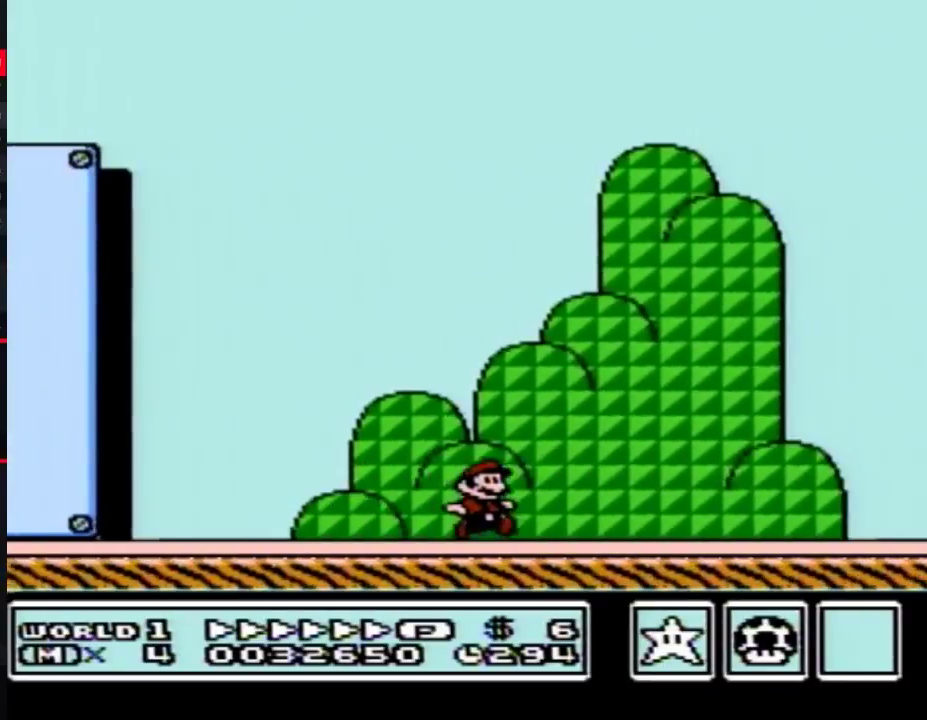
{"buttons": ["B", "DPAD_RIGHT"], "events": []}
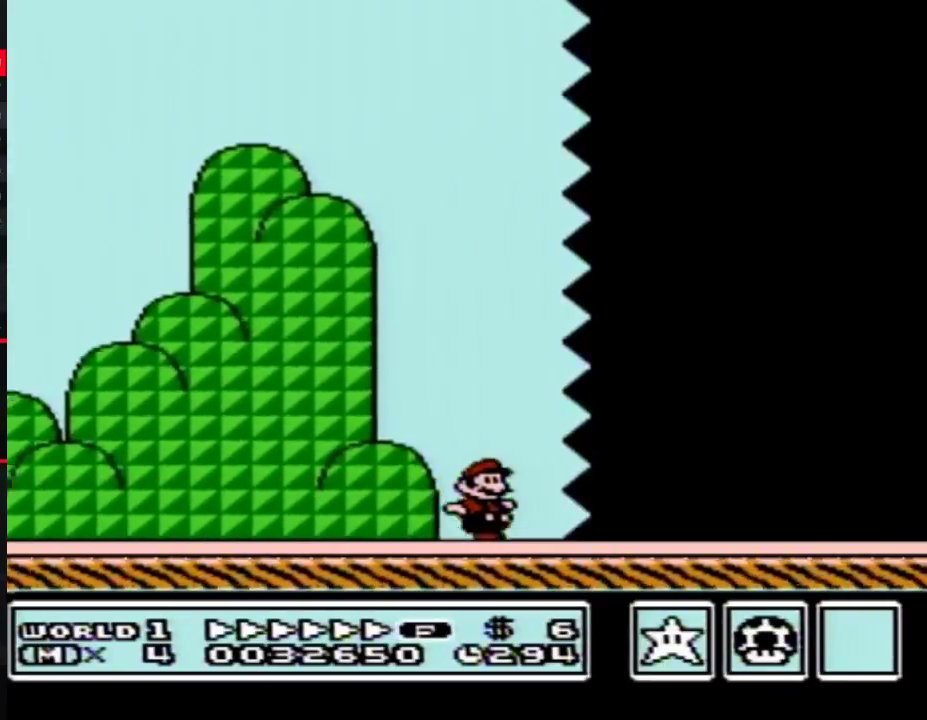
{"buttons": ["B", "DPAD_RIGHT"], "events": []}
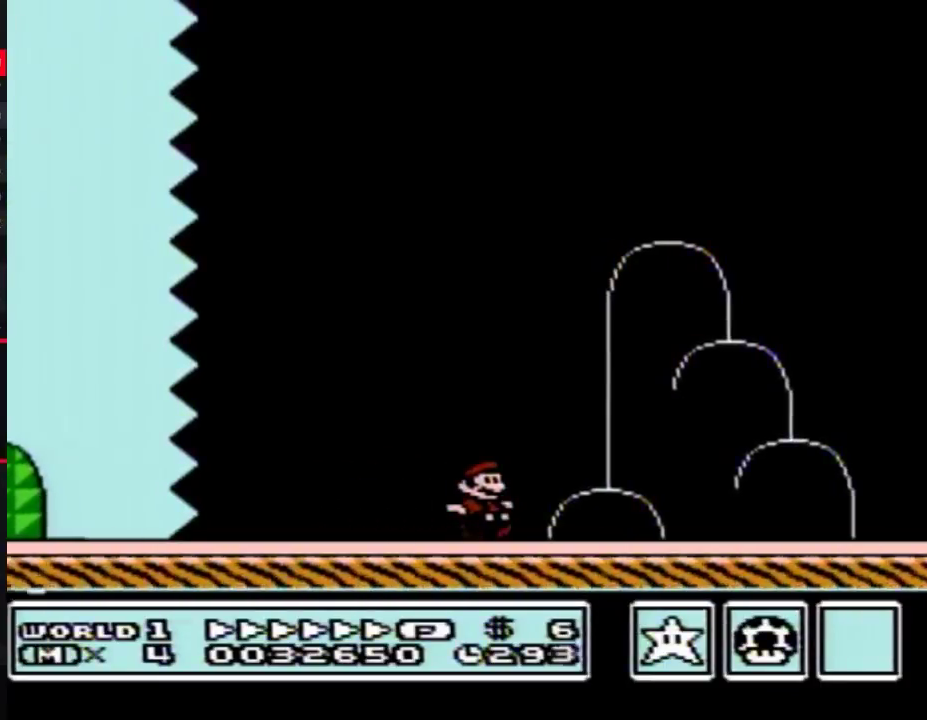
{"buttons": ["B", "DPAD_RIGHT"], "events": [[250, "A", "down"], [483, "A", "up"]]}
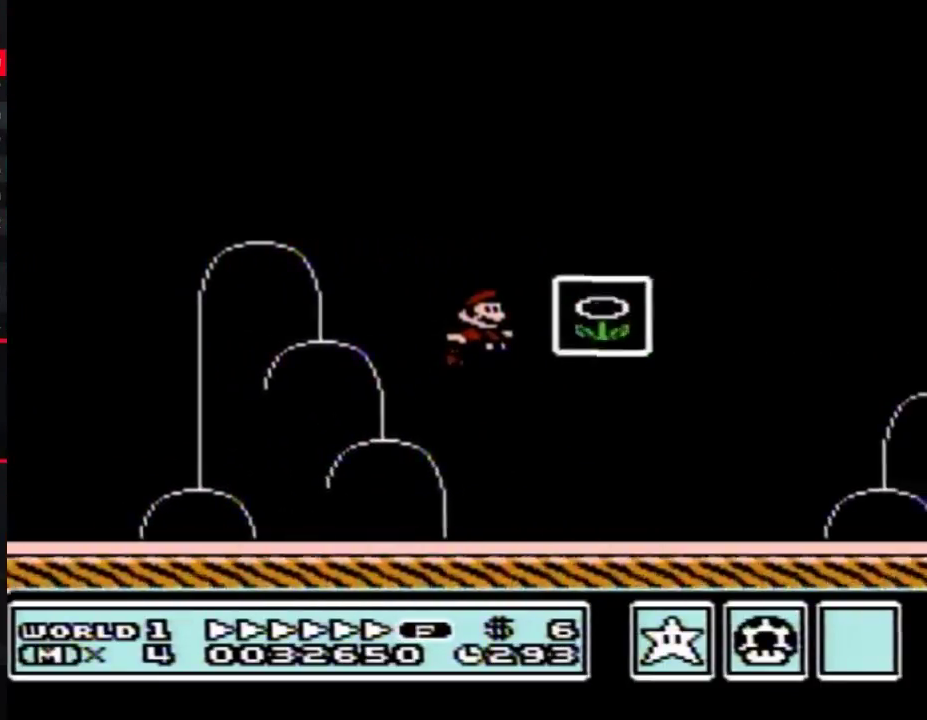
{"buttons": [], "events": [[17, "B", "up"], [133, "DPAD_RIGHT", "up"]]}